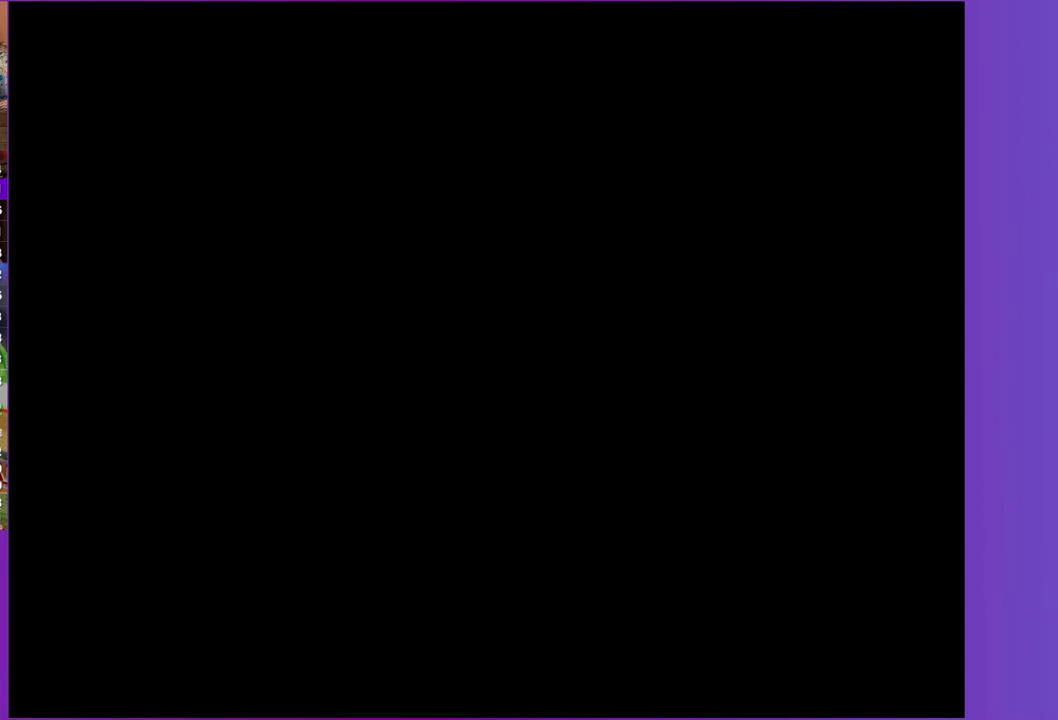
Gameplay with a controller (Xbox layout); each line is a JSON object with the inputs held at the frame after it. "events" lists button and stick changes between this image and that frame as [ms after this image, input, new state], when the widget could be followed in between. Not read: L3 R3 left_stick right_stick.
{"buttons": [], "events": []}
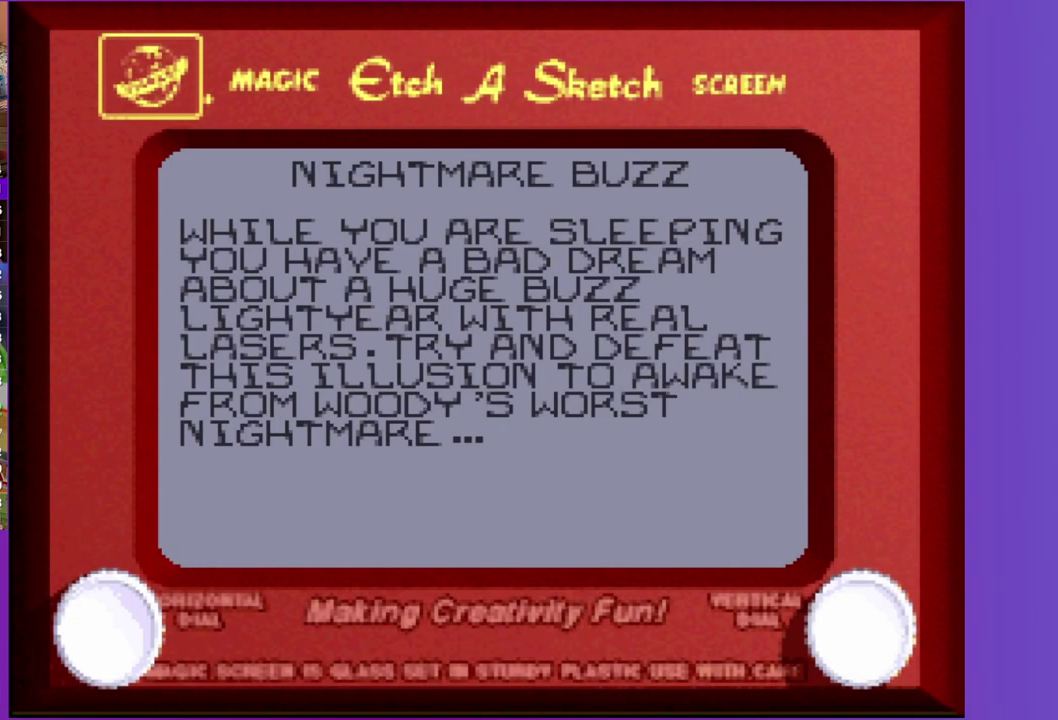
{"buttons": [], "events": [[317, "DPAD_RIGHT", "down"], [417, "DPAD_RIGHT", "up"]]}
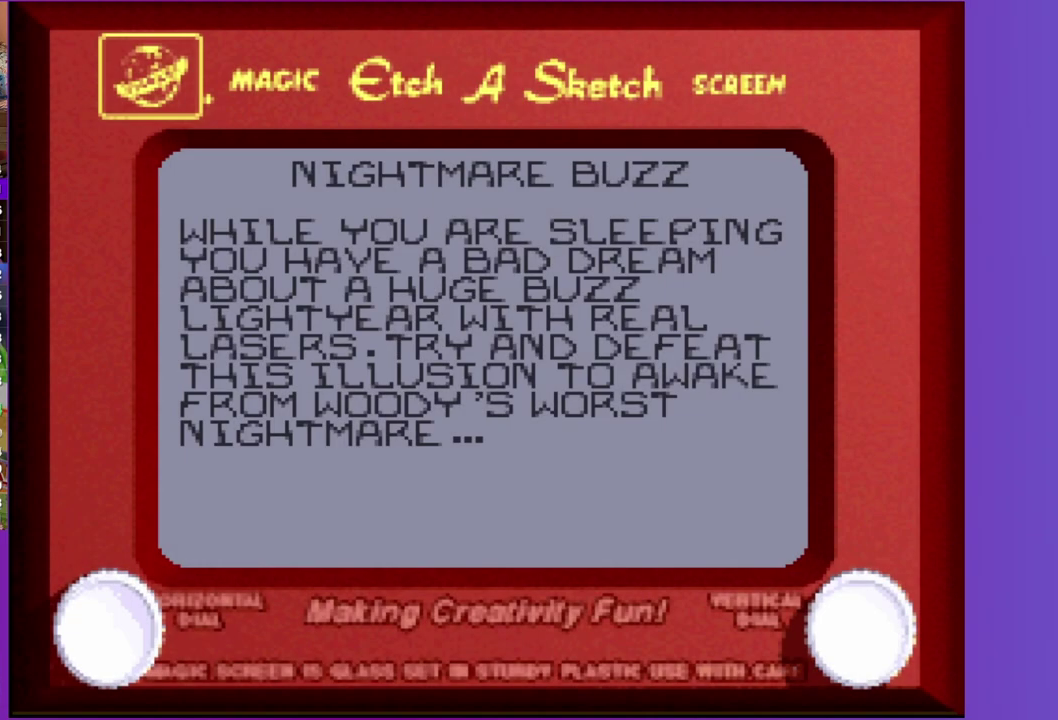
{"buttons": [], "events": []}
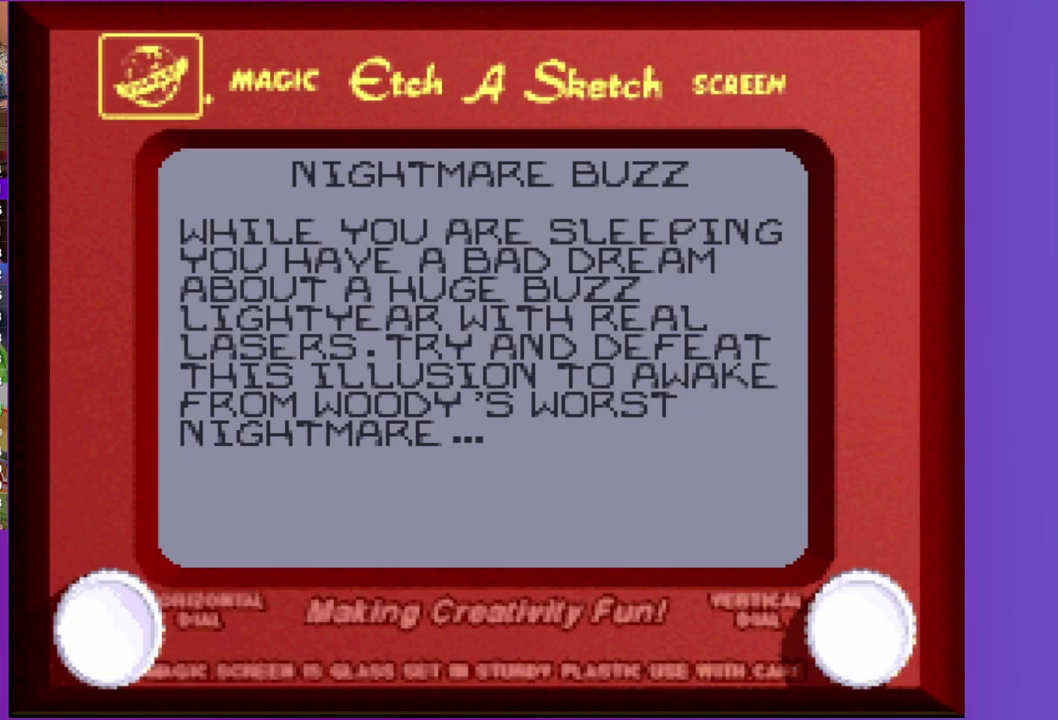
{"buttons": ["L1"], "events": [[400, "L1", "down"]]}
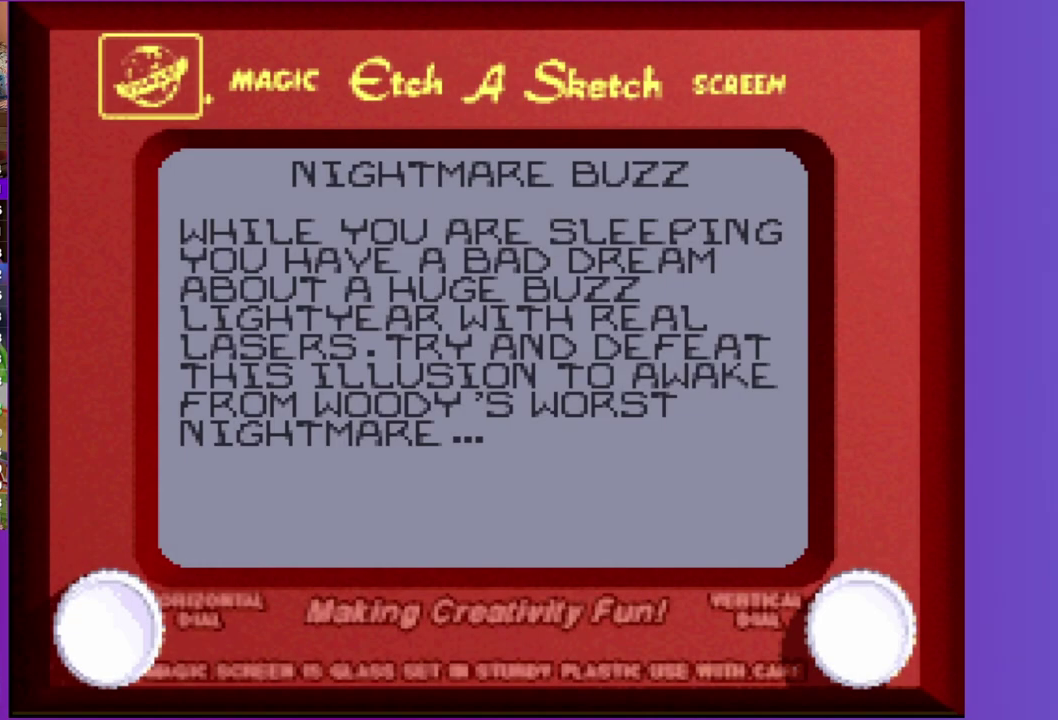
{"buttons": ["L1"], "events": []}
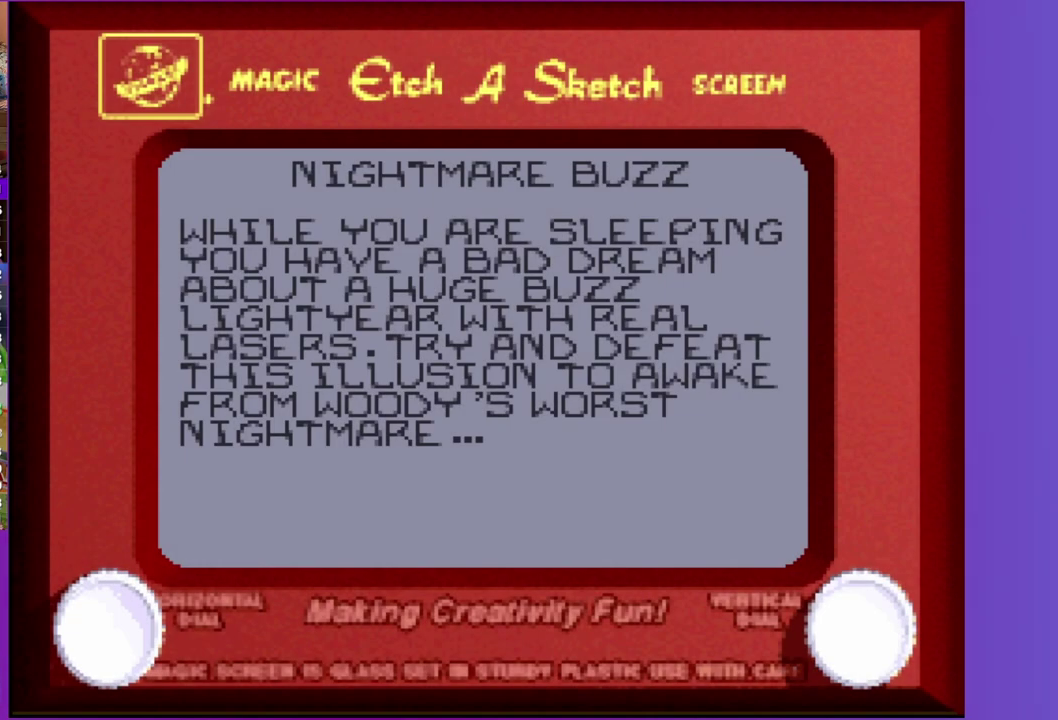
{"buttons": ["L1"], "events": []}
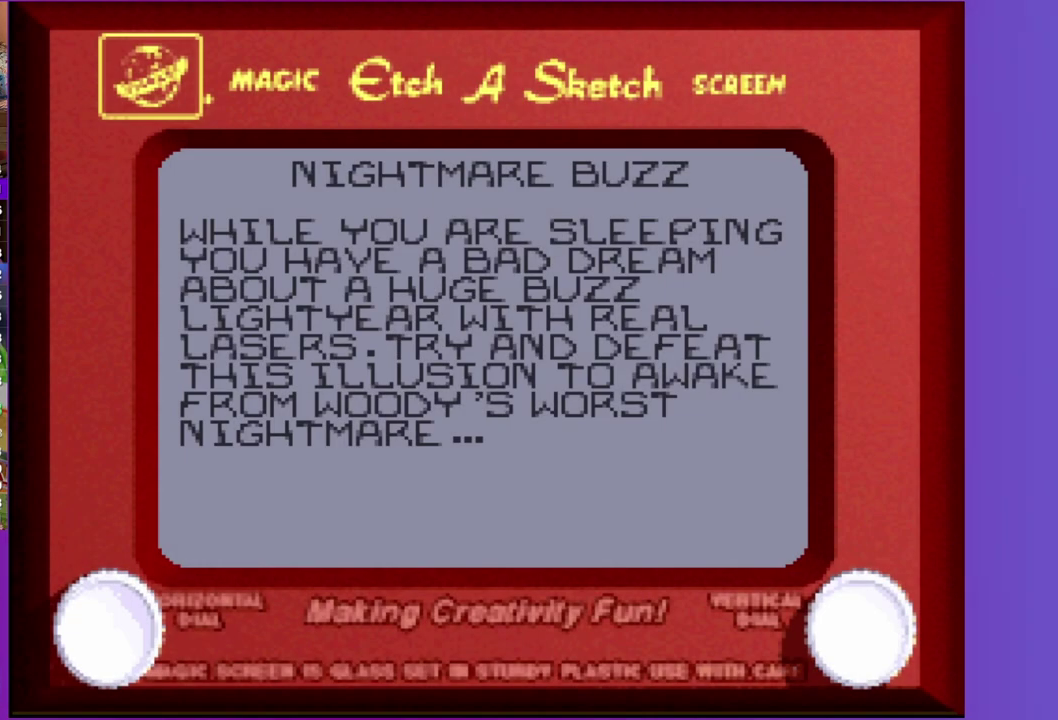
{"buttons": ["L1"], "events": []}
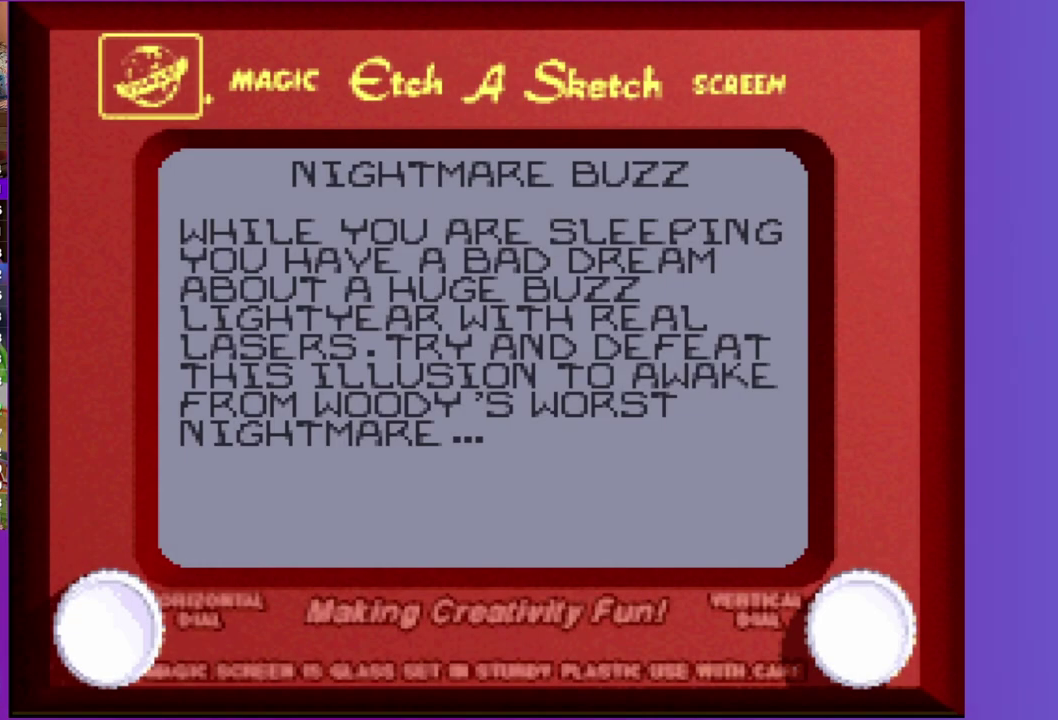
{"buttons": ["L1"], "events": []}
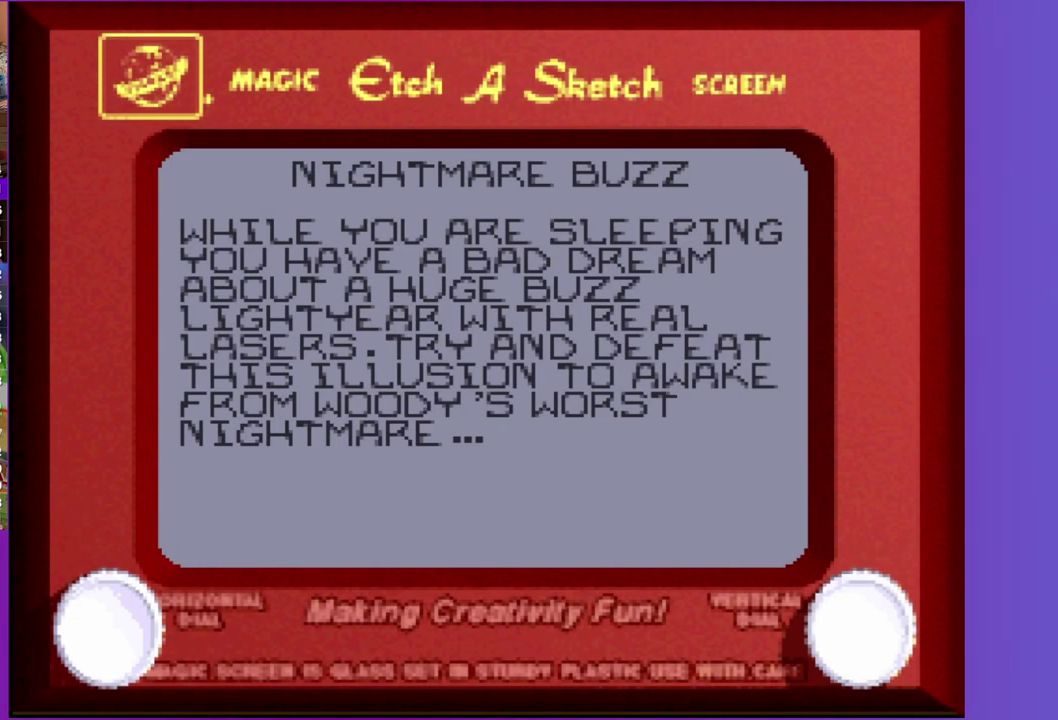
{"buttons": ["L1", "R1"], "events": [[200, "R1", "down"]]}
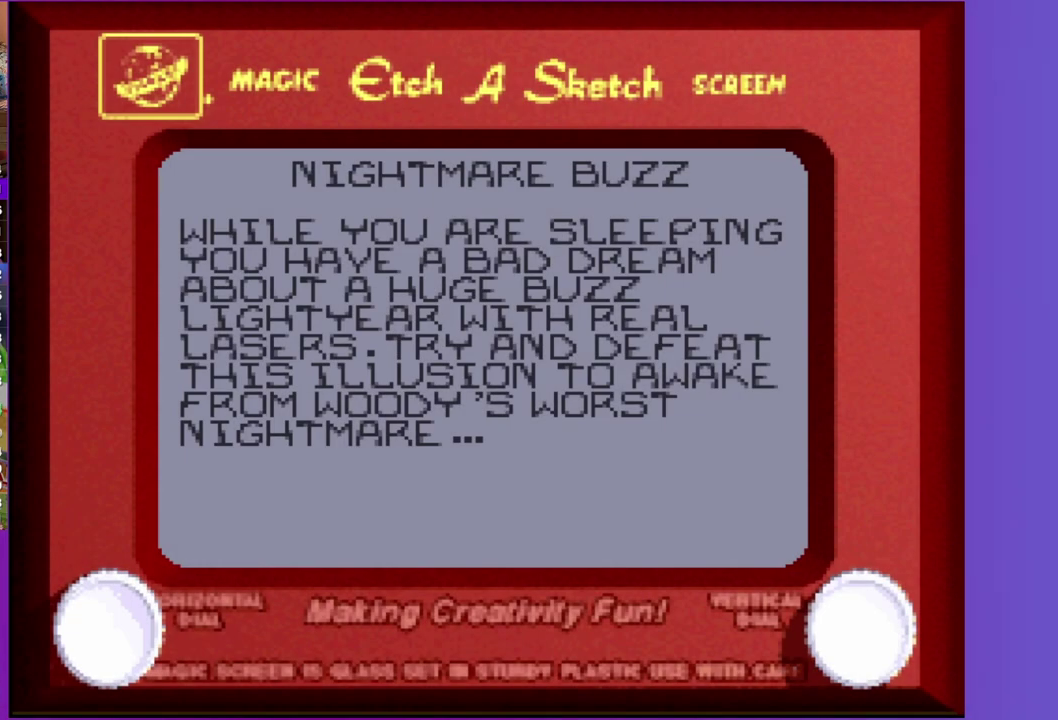
{"buttons": ["L1", "R1"], "events": [[100, "R1", "up"], [400, "R1", "down"]]}
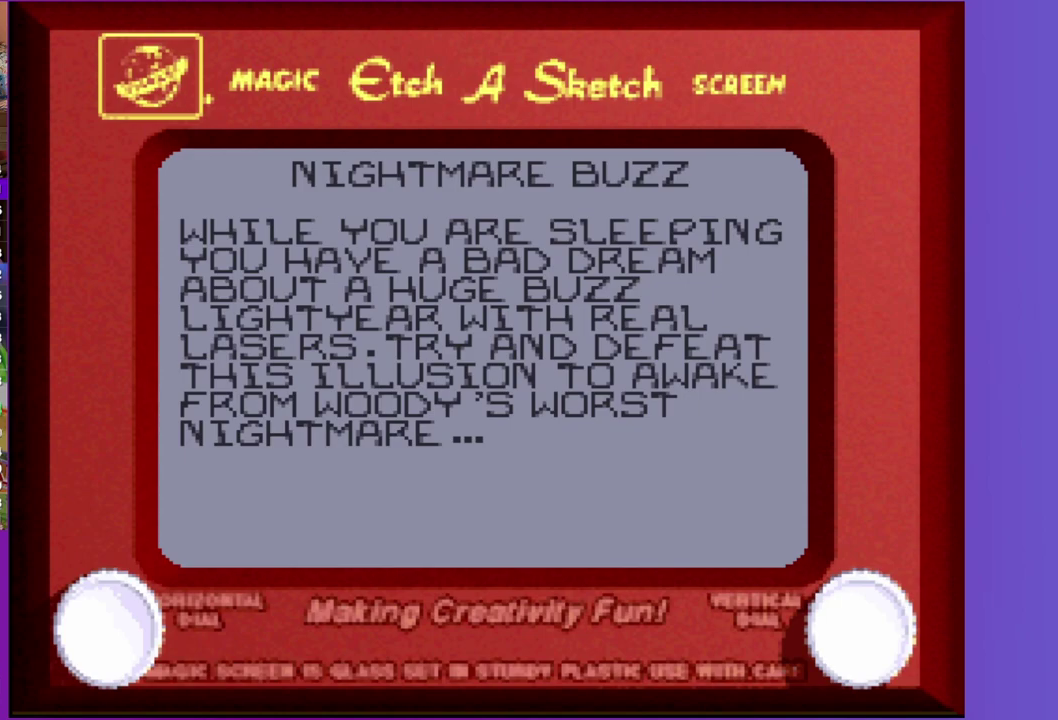
{"buttons": ["L1", "R1"], "events": [[217, "R1", "up"], [367, "R1", "down"]]}
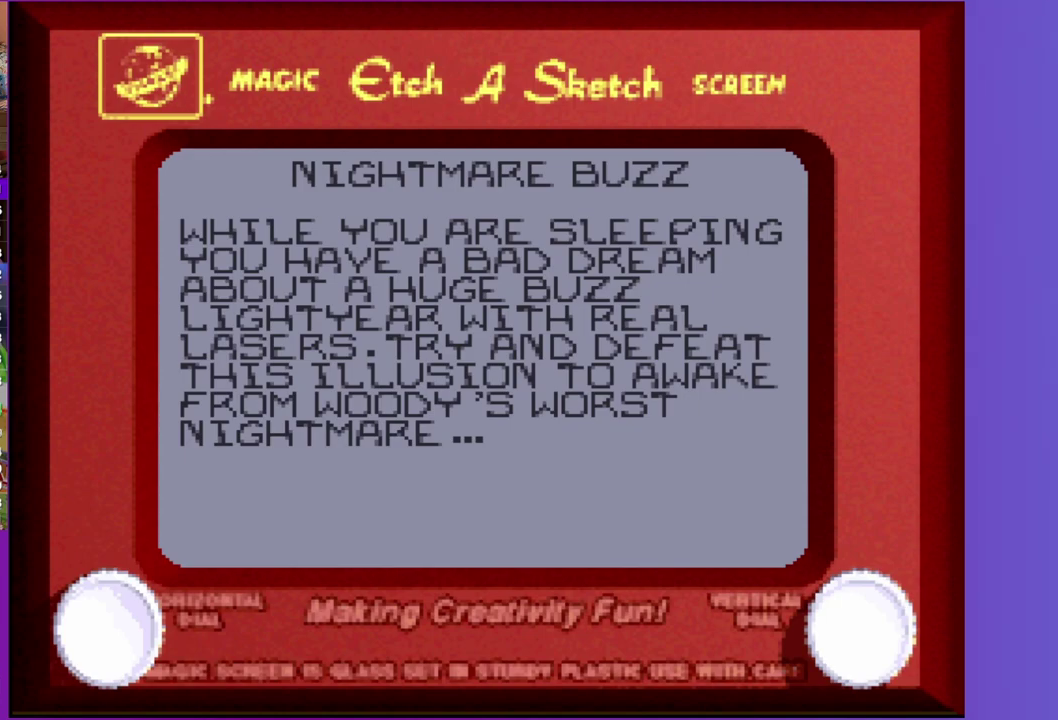
{"buttons": ["L1"], "events": [[183, "R1", "up"], [333, "R1", "down"], [500, "R1", "up"]]}
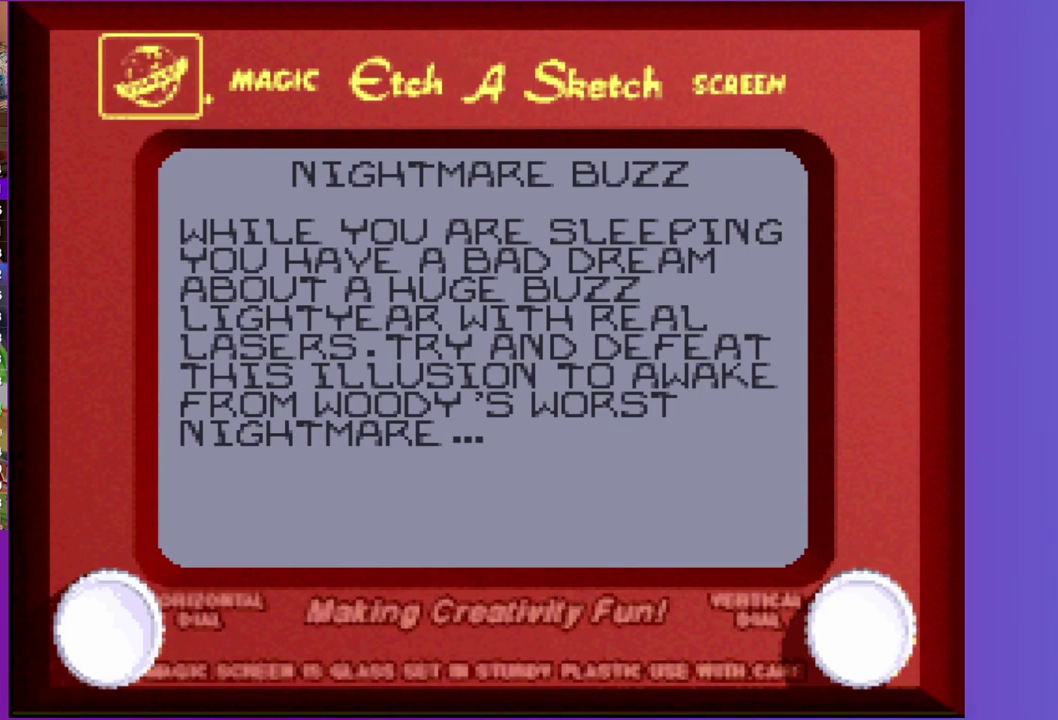
{"buttons": ["L1"], "events": [[100, "R1", "down"], [433, "R1", "up"]]}
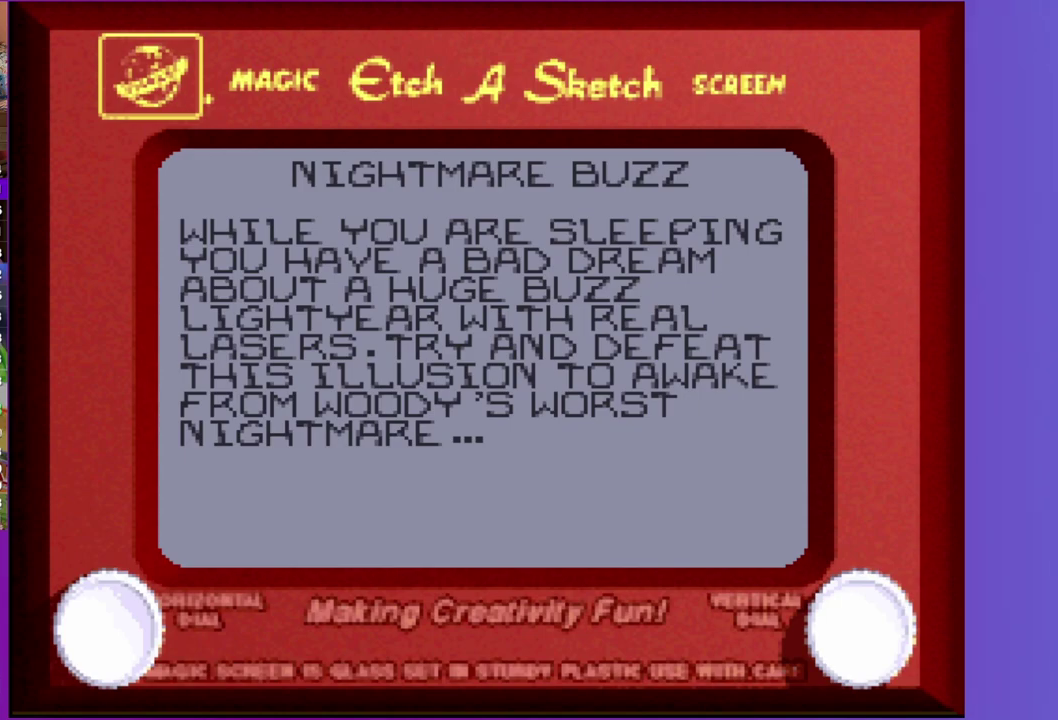
{"buttons": ["L1", "R1"], "events": [[83, "R1", "down"], [250, "R1", "up"], [383, "R1", "down"]]}
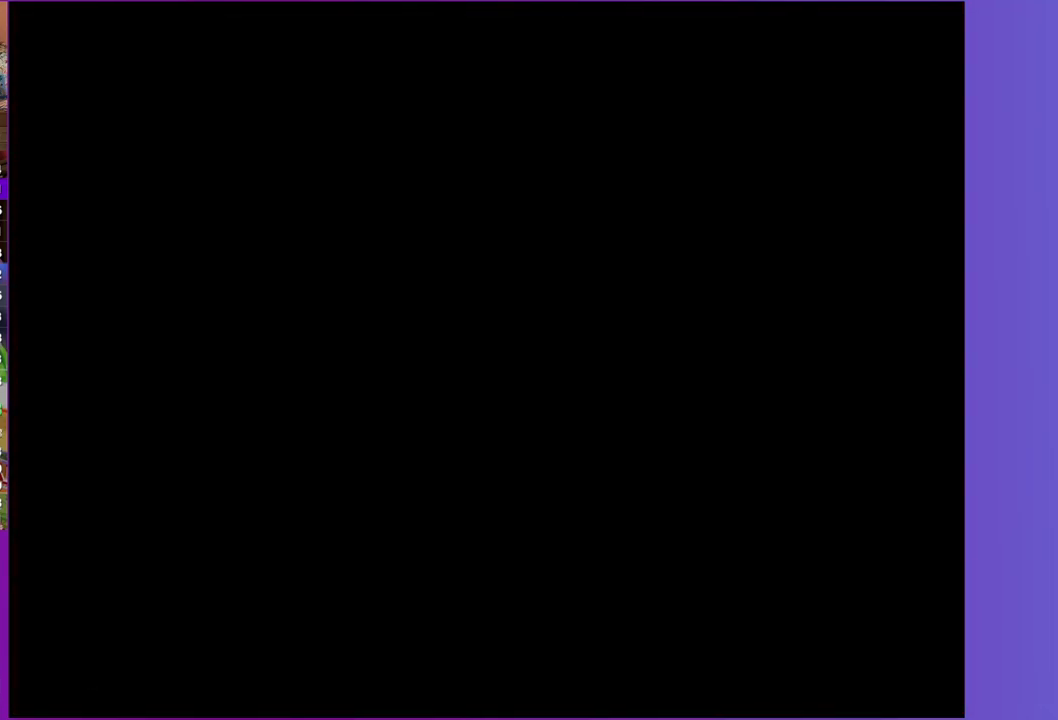
{"buttons": [], "events": [[33, "R1", "up"], [250, "L1", "up"]]}
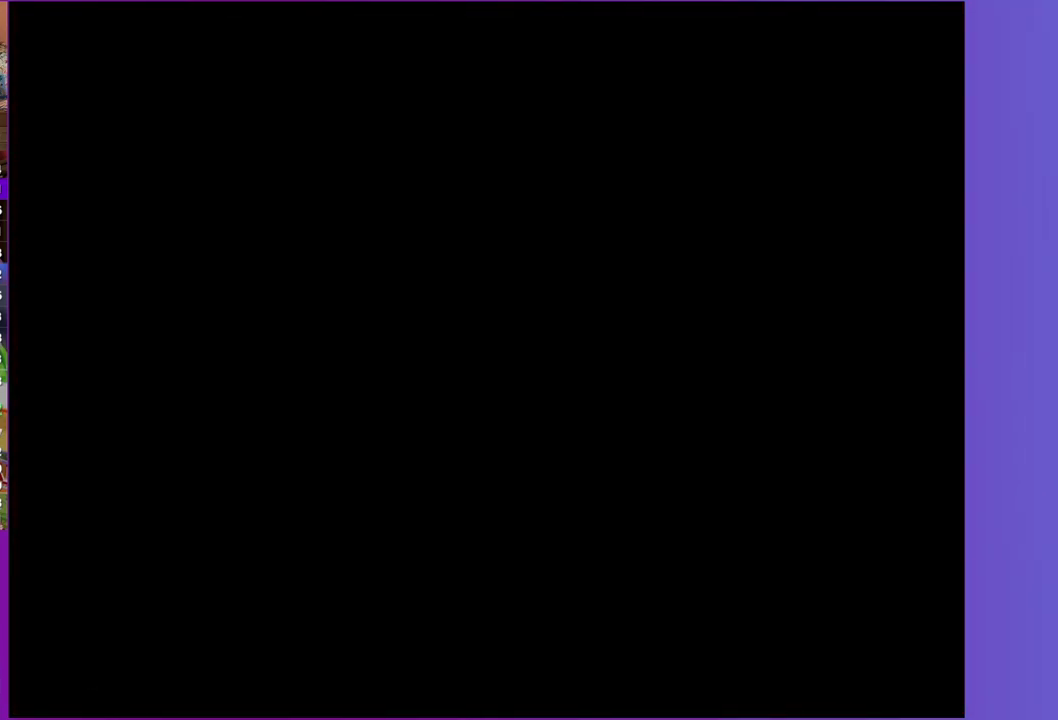
{"buttons": [], "events": []}
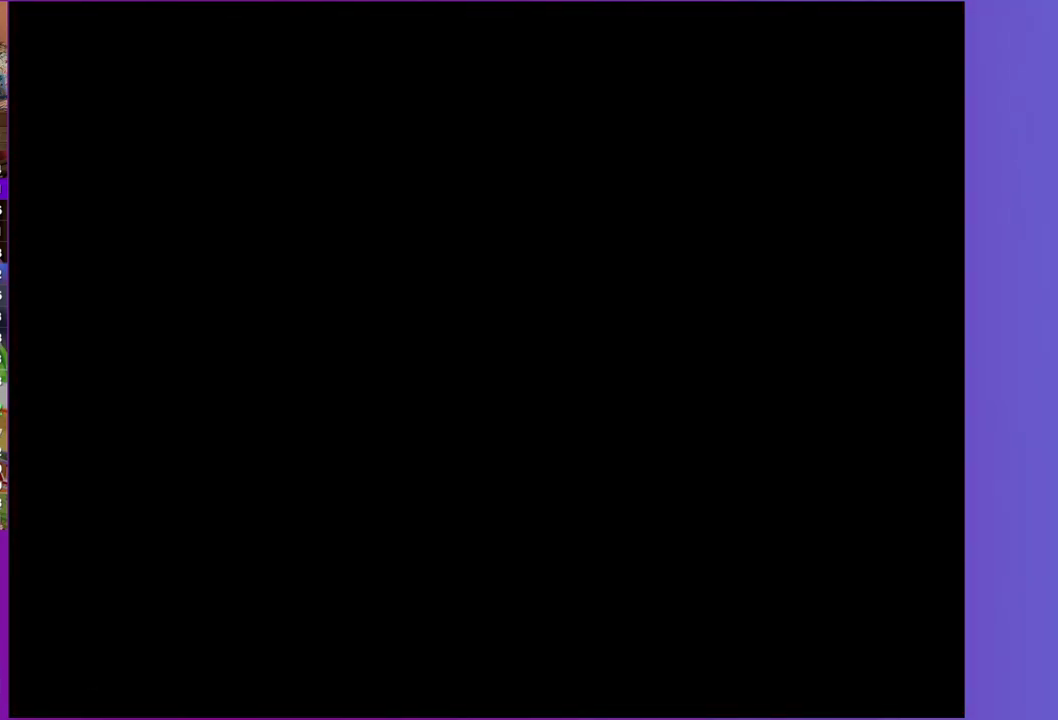
{"buttons": [], "events": [[167, "DPAD_RIGHT", "down"], [283, "DPAD_RIGHT", "up"]]}
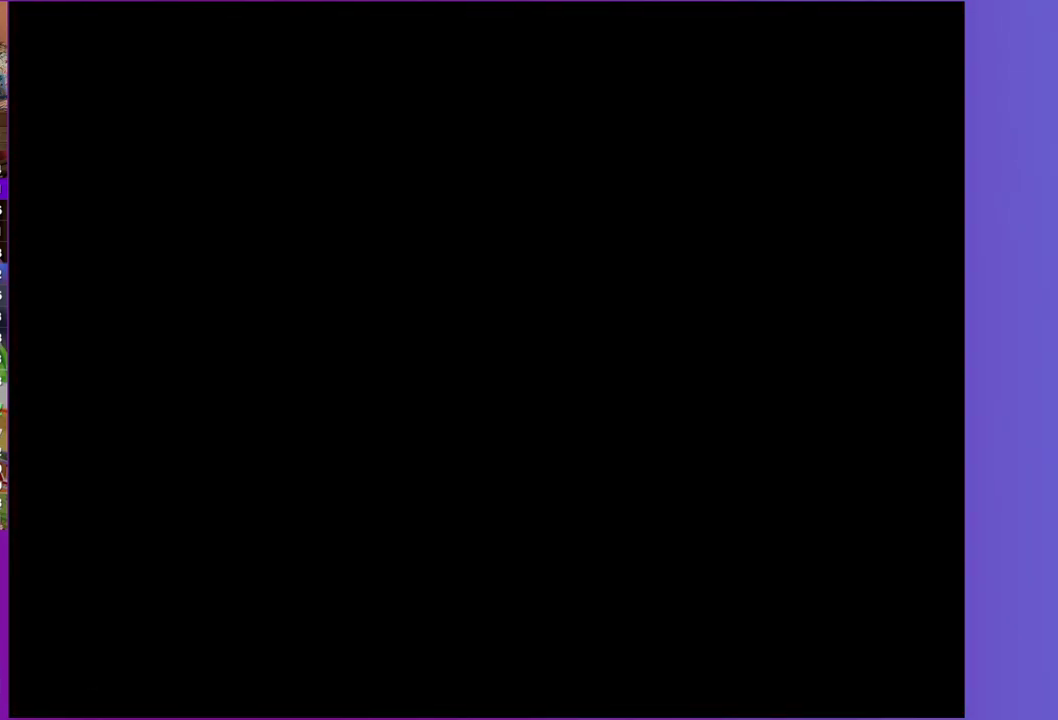
{"buttons": [], "events": [[33, "DPAD_RIGHT", "down"], [167, "DPAD_RIGHT", "up"], [383, "DPAD_RIGHT", "down"], [450, "DPAD_RIGHT", "up"]]}
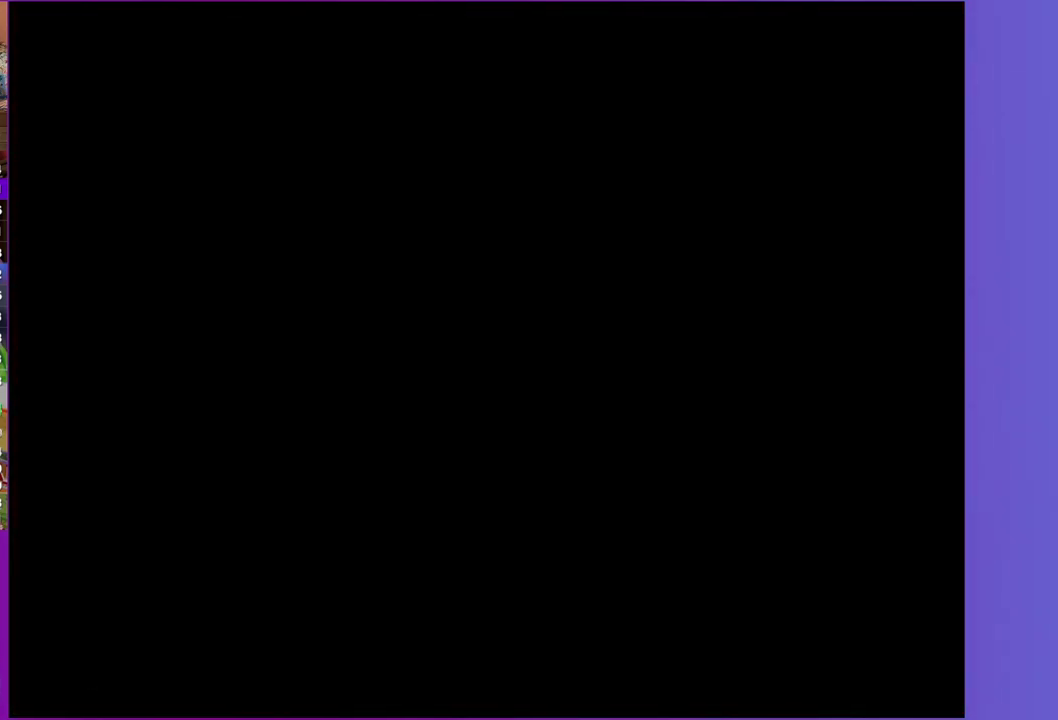
{"buttons": [], "events": [[233, "DPAD_RIGHT", "down"], [283, "DPAD_RIGHT", "up"], [383, "DPAD_RIGHT", "down"], [450, "DPAD_RIGHT", "up"]]}
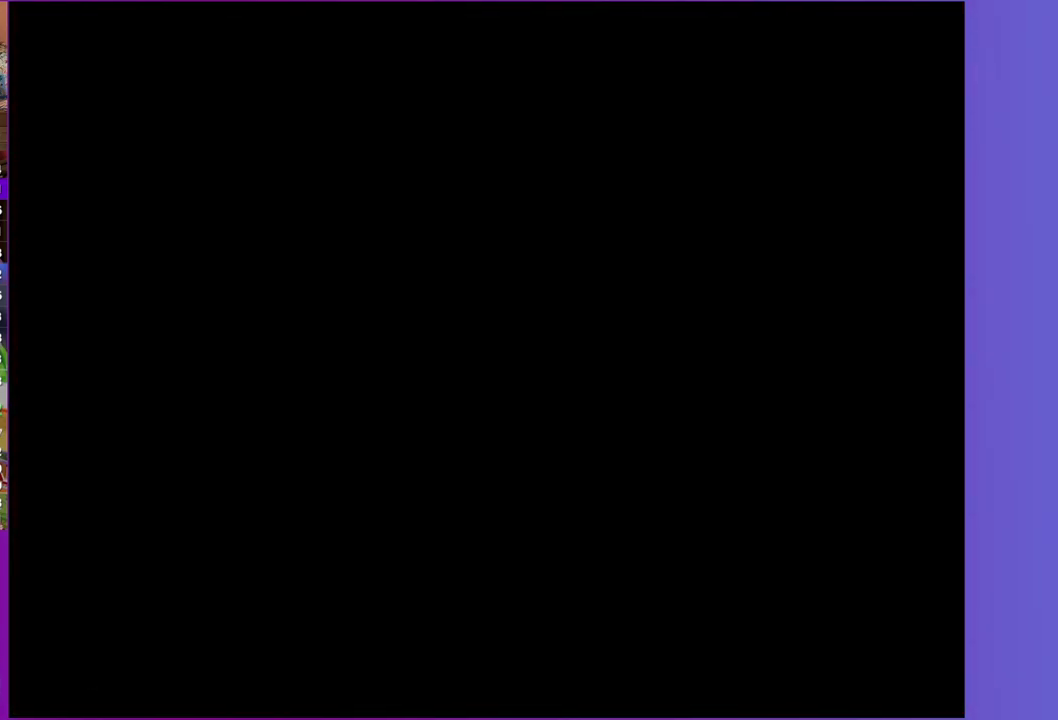
{"buttons": [], "events": [[350, "DPAD_RIGHT", "down"], [467, "DPAD_RIGHT", "up"]]}
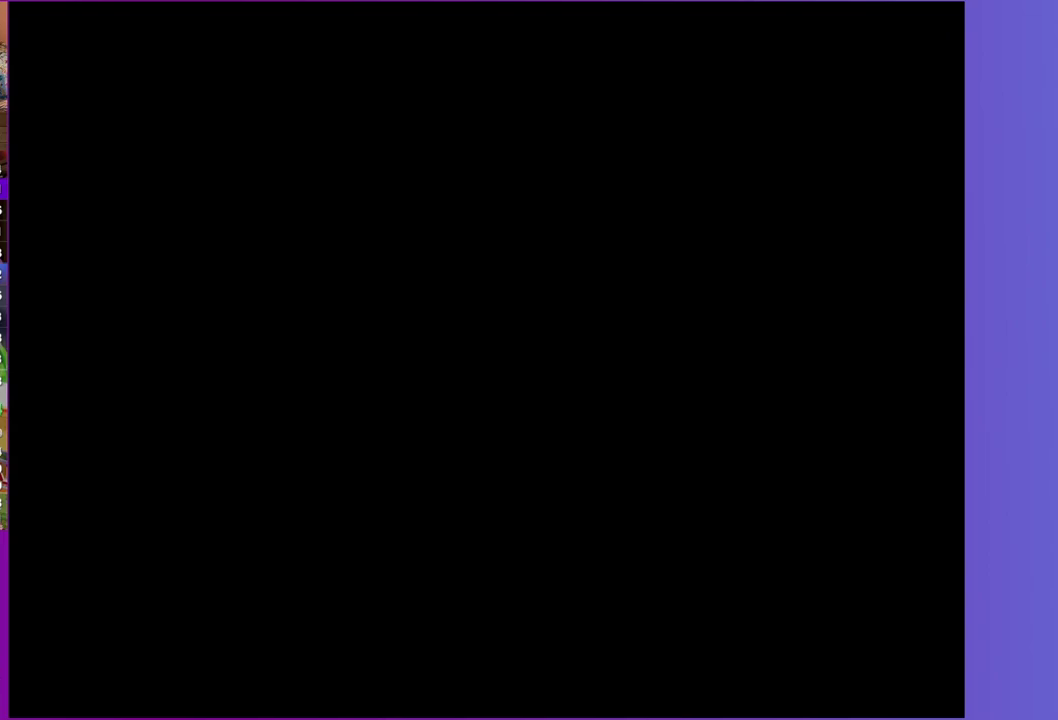
{"buttons": [], "events": []}
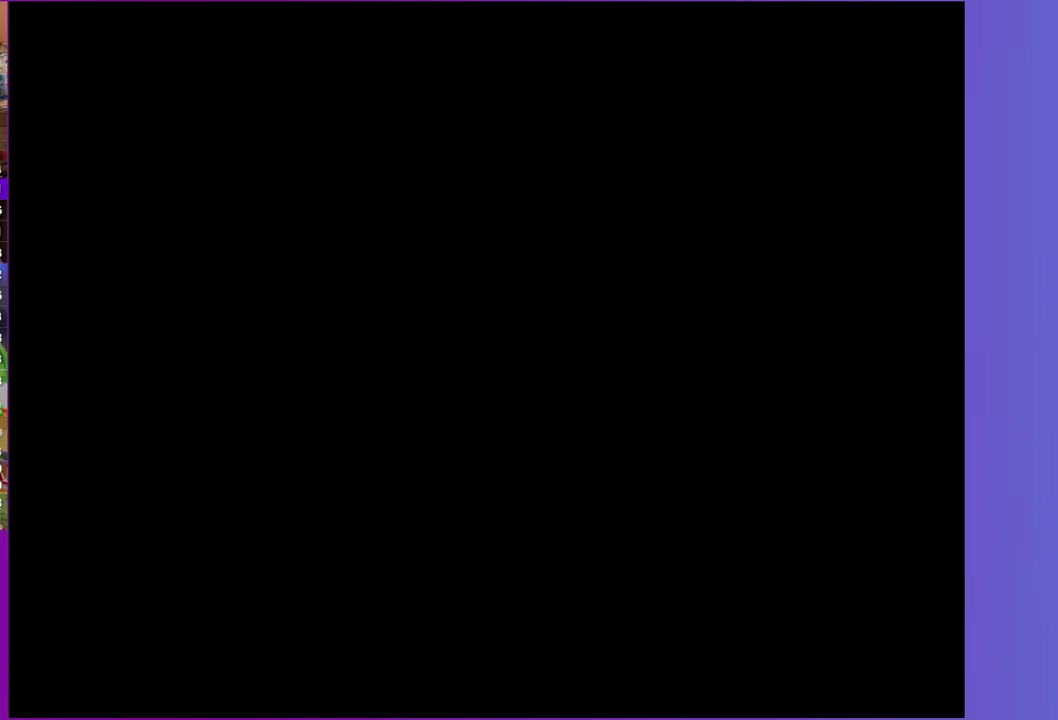
{"buttons": [], "events": []}
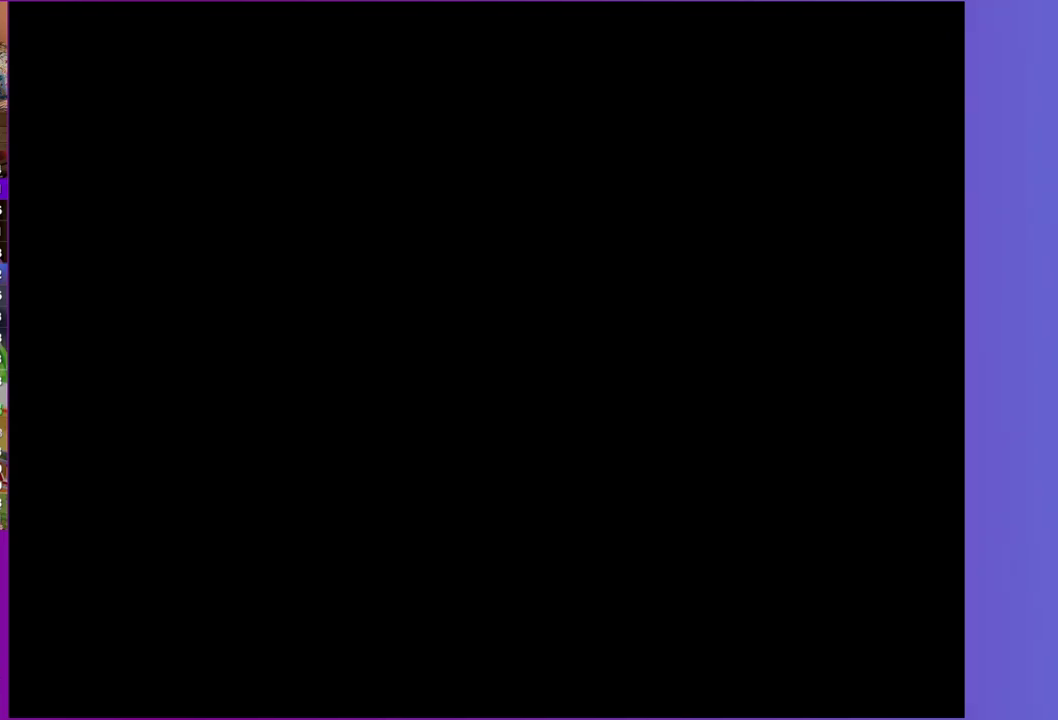
{"buttons": [], "events": [[350, "DPAD_RIGHT", "down"], [450, "DPAD_RIGHT", "up"]]}
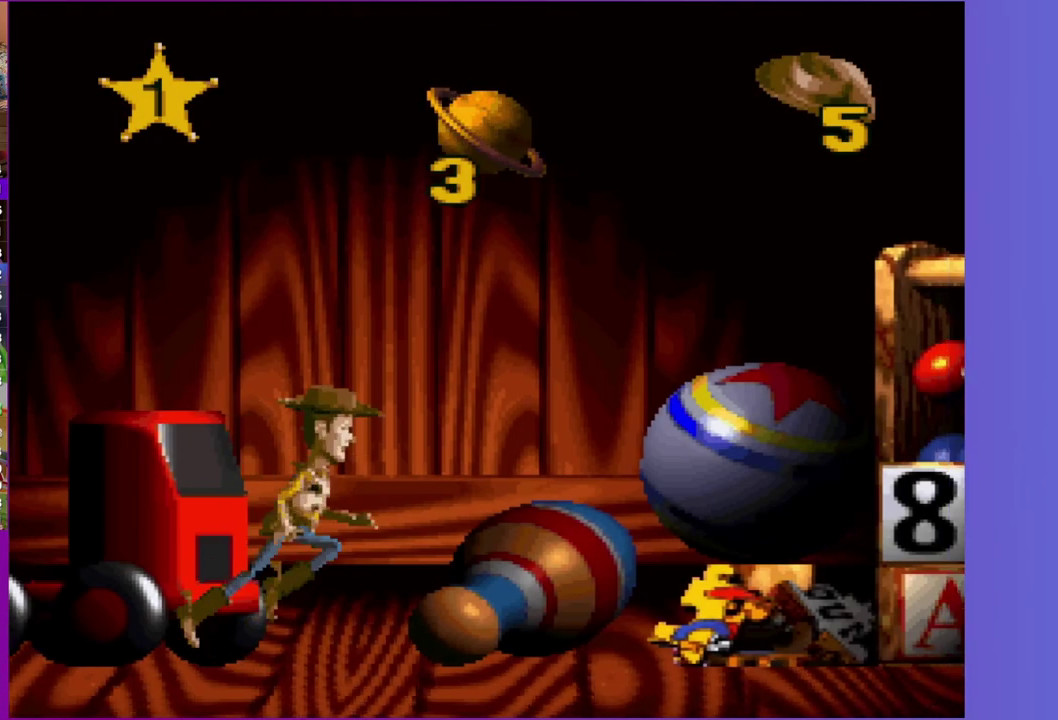
{"buttons": [], "events": [[67, "DPAD_RIGHT", "down"], [167, "DPAD_RIGHT", "up"], [383, "DPAD_RIGHT", "down"], [467, "DPAD_RIGHT", "up"]]}
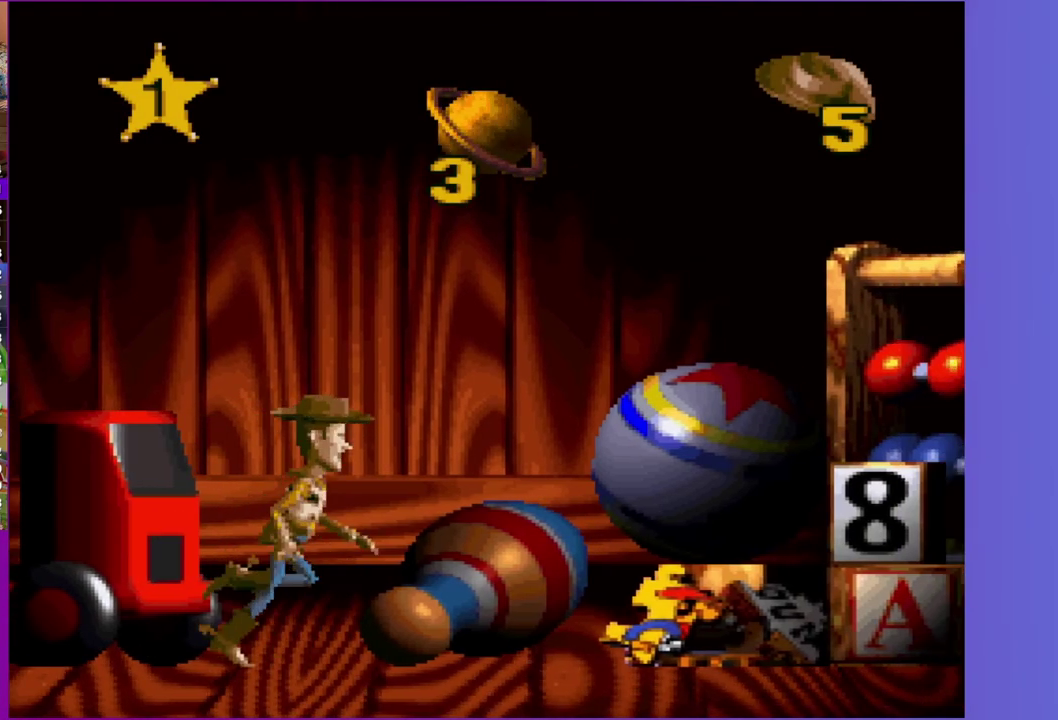
{"buttons": ["DPAD_RIGHT"], "events": [[233, "DPAD_RIGHT", "down"], [317, "DPAD_RIGHT", "up"], [433, "DPAD_RIGHT", "down"]]}
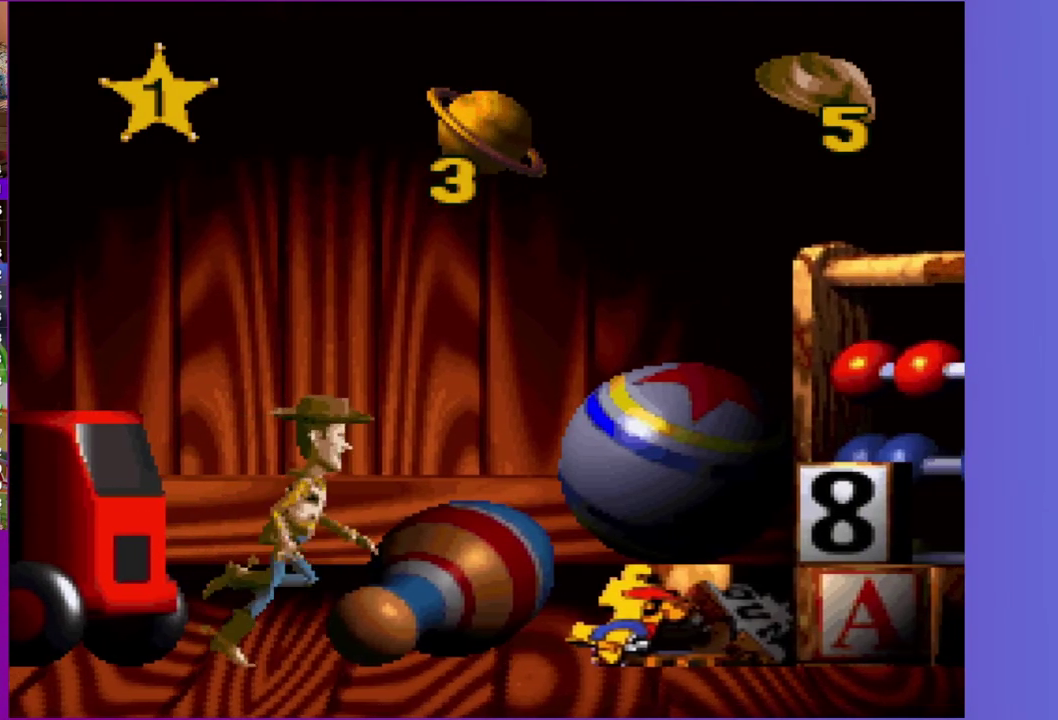
{"buttons": ["DPAD_RIGHT"], "events": [[17, "DPAD_RIGHT", "up"], [200, "DPAD_RIGHT", "down"], [267, "DPAD_RIGHT", "up"], [500, "DPAD_RIGHT", "down"]]}
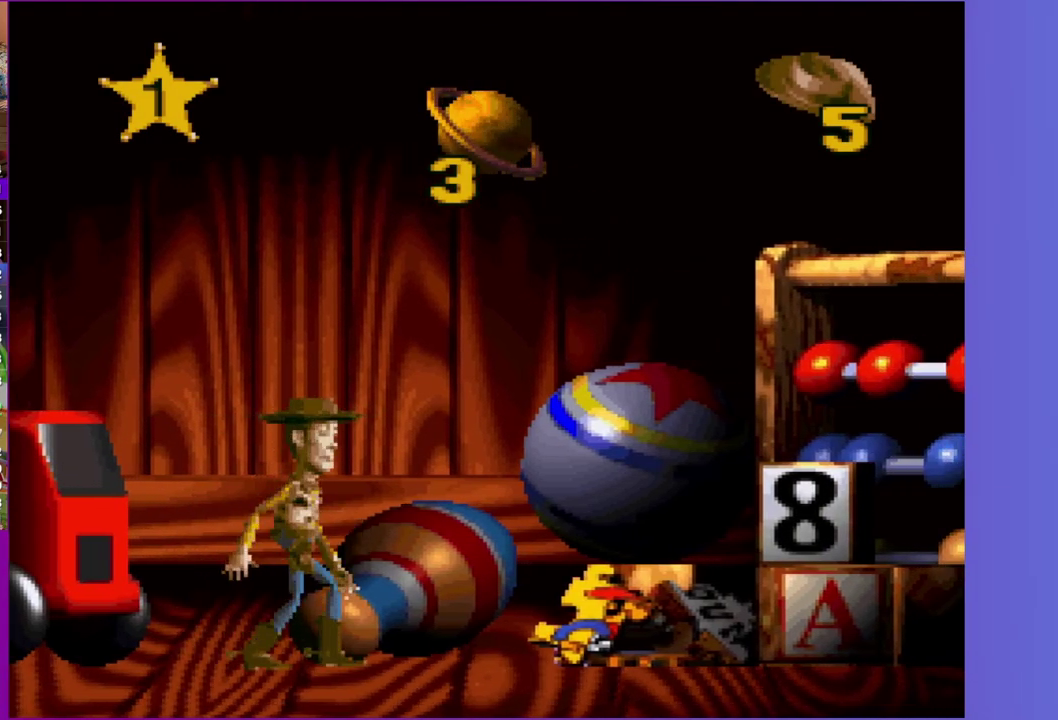
{"buttons": [], "events": [[83, "DPAD_RIGHT", "up"]]}
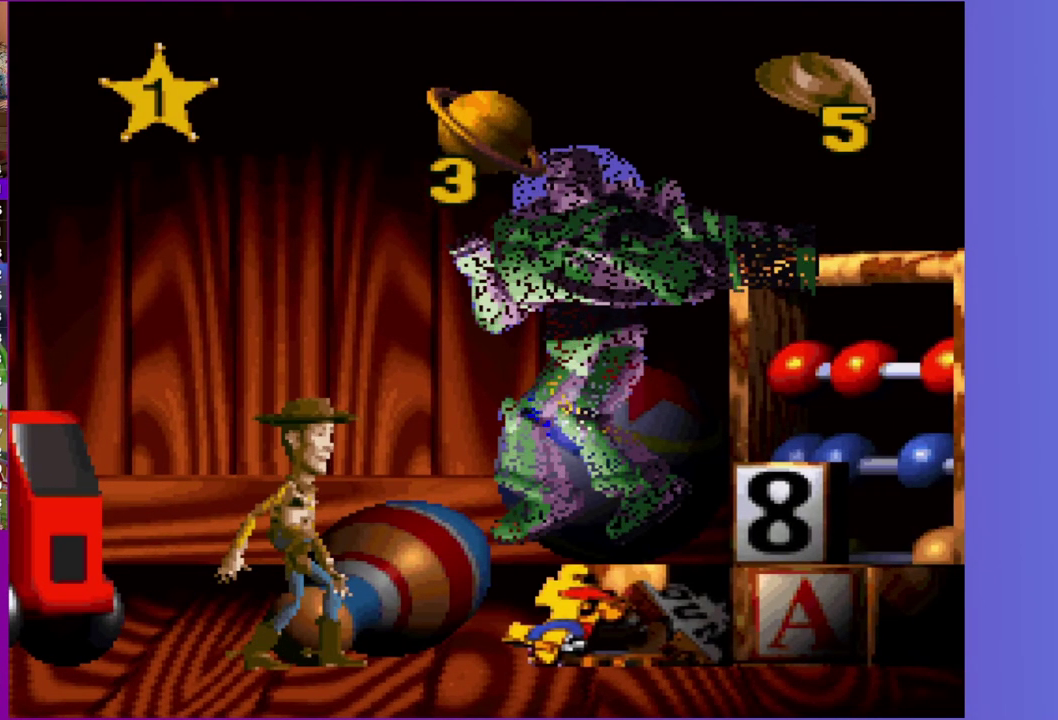
{"buttons": ["DPAD_RIGHT"], "events": [[133, "DPAD_LEFT", "down"], [350, "DPAD_LEFT", "up"], [433, "DPAD_RIGHT", "down"]]}
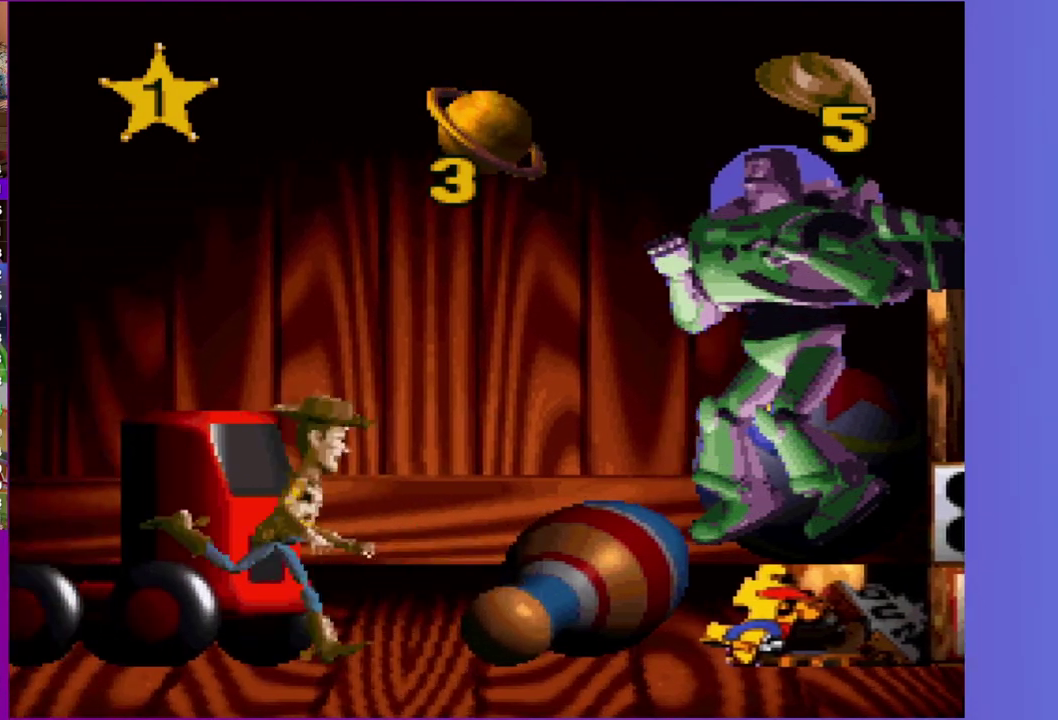
{"buttons": ["DPAD_RIGHT"], "events": [[67, "DPAD_RIGHT", "up"], [183, "DPAD_RIGHT", "down"], [317, "DPAD_RIGHT", "up"], [433, "DPAD_RIGHT", "down"]]}
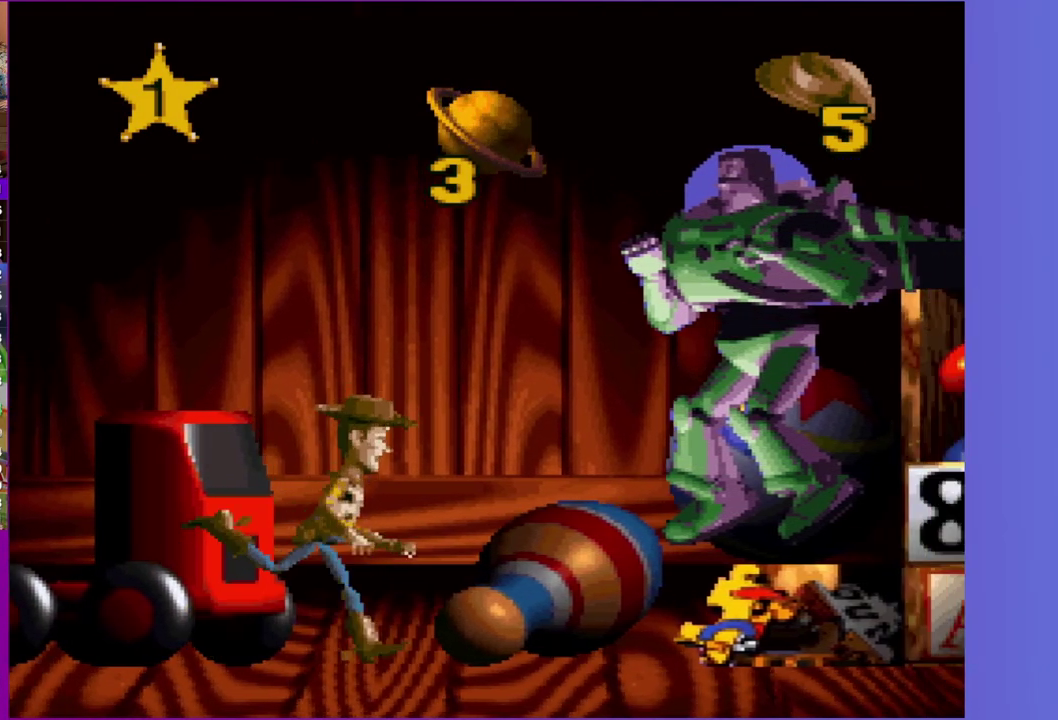
{"buttons": [], "events": [[50, "DPAD_RIGHT", "up"], [283, "DPAD_RIGHT", "down"], [367, "DPAD_RIGHT", "up"]]}
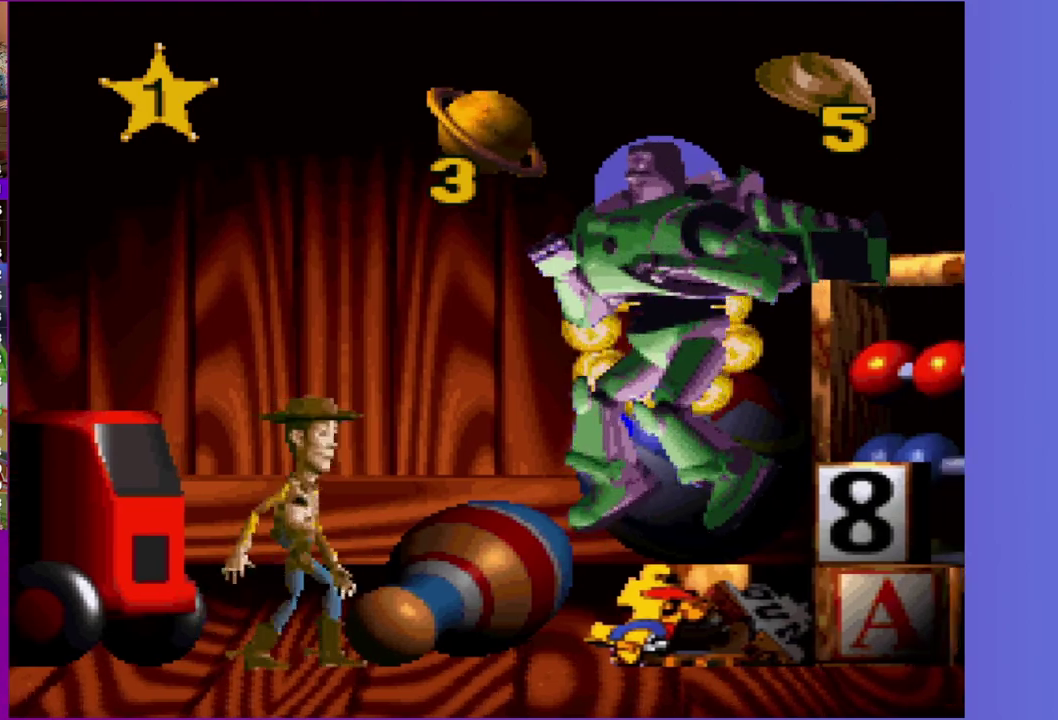
{"buttons": [], "events": [[133, "X", "down"], [200, "X", "up"], [283, "X", "down"], [350, "X", "up"], [417, "X", "down"], [500, "X", "up"]]}